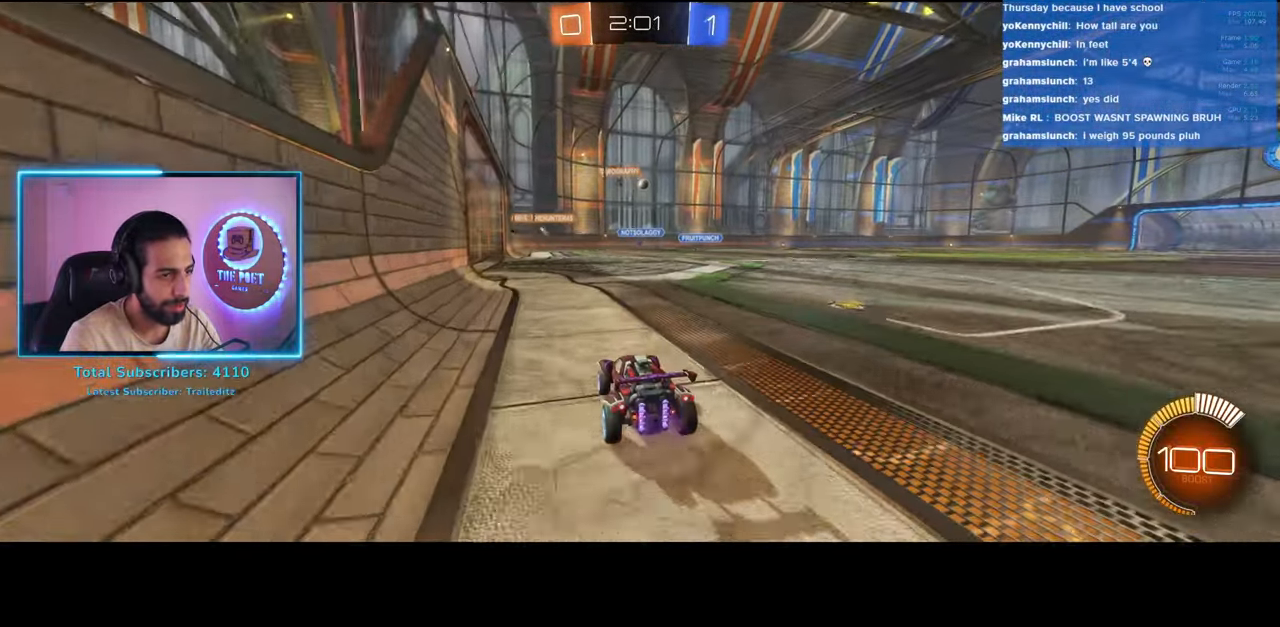
Gameplay with keyboard and mouse; each line is a JSON object with the keys and mouse buttons held at the frame after it. "events" lists presses ("down") and releases ("up") of "a", "ctrl", "d", "e", "q", "s", "shift", "space", "w", "mouse_left", "mouse_wheel", "mouse_right", "mouse_mb4" and "mouse_mb5" between this image and that frame as [ms after this image, input, new state], when the widget could be followed in between. "mouse_left", "mouse_wheel", "mouse_right", "mouse_mb4", "mouse_mb5" = the "left", "wheel", "right", "mb4", "mb5" buttons of the "mouse" list. No other keys are recorded. "wheel" means that the mouse wheel is clicked or scrolled. Mouse movement is not recorded.
{"keys": ["d"], "mouse": [], "events": [[83, "a", "down"], [166, "a", "up"], [166, "w", "up"], [400, "d", "down"]]}
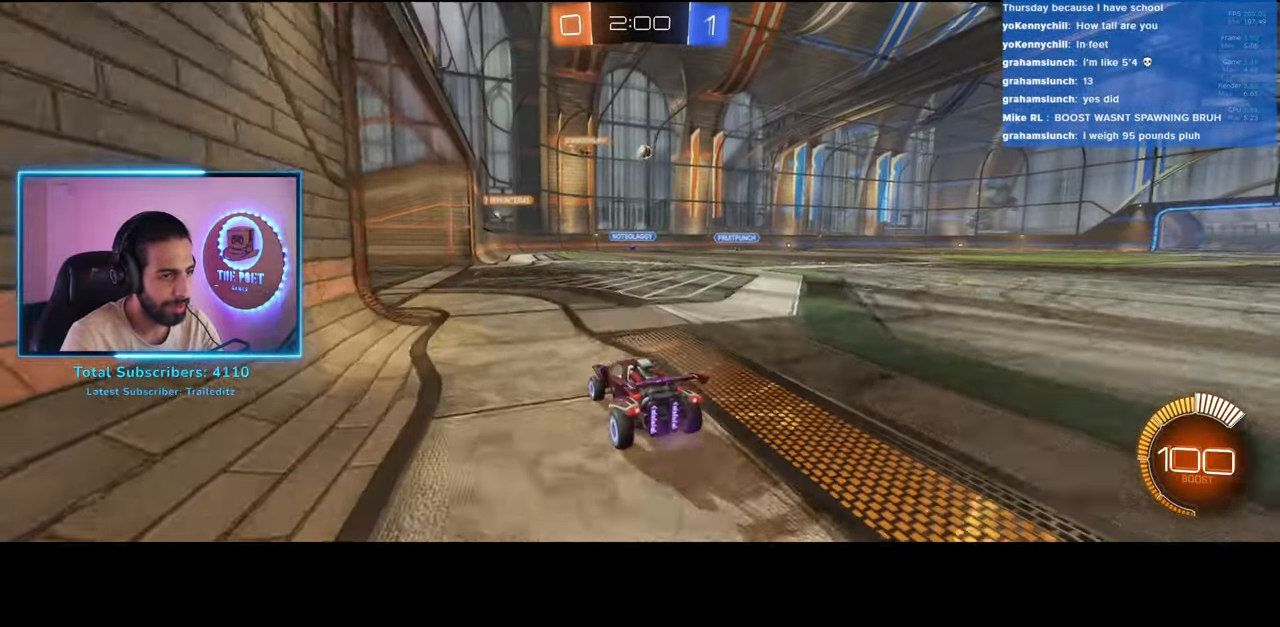
{"keys": [], "mouse": ["left"], "events": [[150, "d", "up"], [200, "mouse_right", "down"], [266, "s", "down"], [433, "mouse_right", "up"], [450, "mouse_left", "down"], [483, "s", "up"]]}
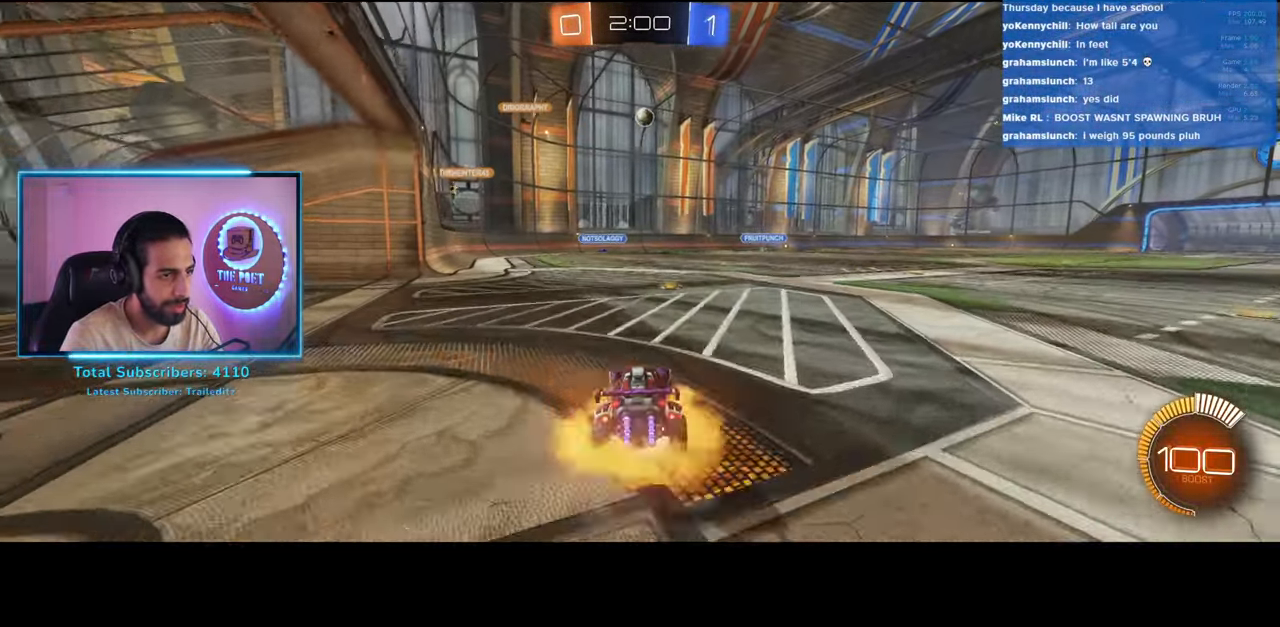
{"keys": ["w"], "mouse": ["left"], "events": [[216, "d", "down"], [350, "d", "up"], [466, "w", "down"]]}
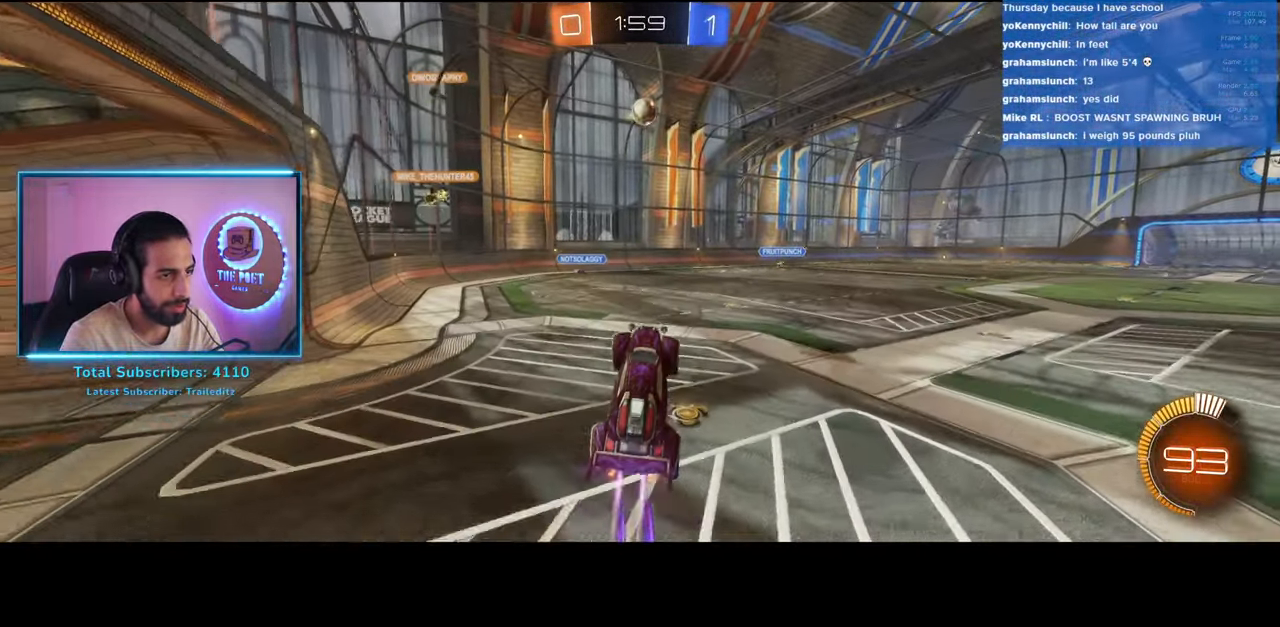
{"keys": ["w"], "mouse": ["left"], "events": [[116, "w", "up"], [233, "a", "down"], [250, "w", "down"], [333, "a", "up"], [350, "w", "up"], [500, "w", "down"]]}
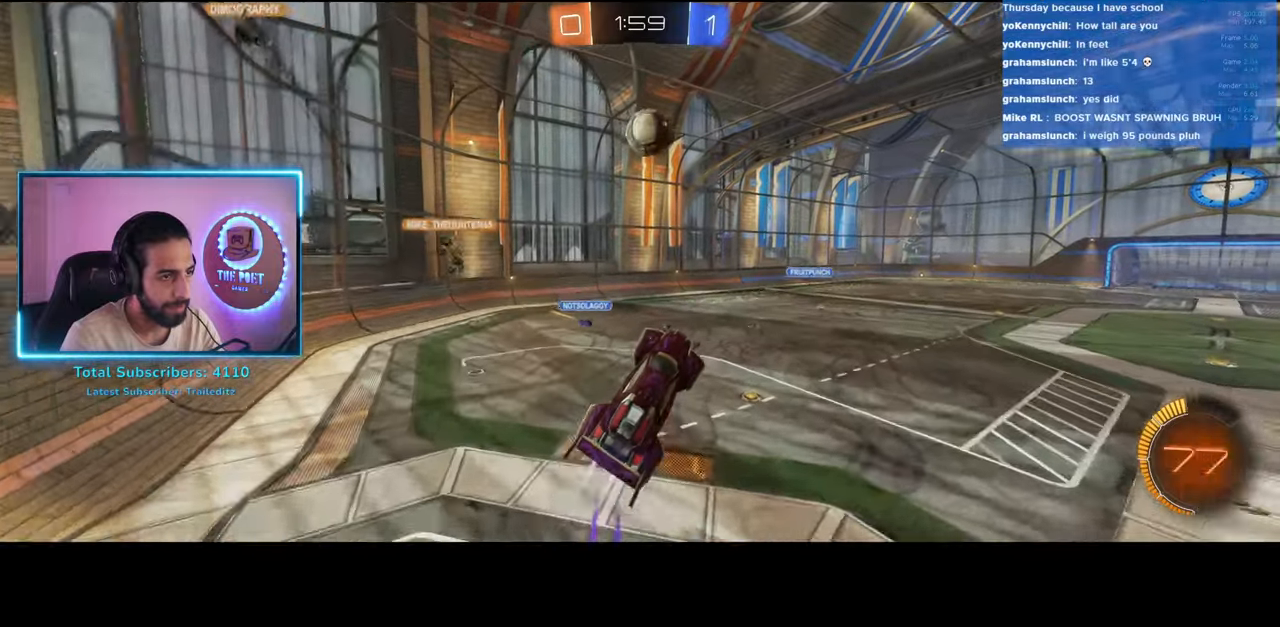
{"keys": ["d", "w"], "mouse": [], "events": [[50, "mouse_right", "down"], [166, "mouse_left", "up"], [200, "d", "down"], [283, "mouse_right", "up"]]}
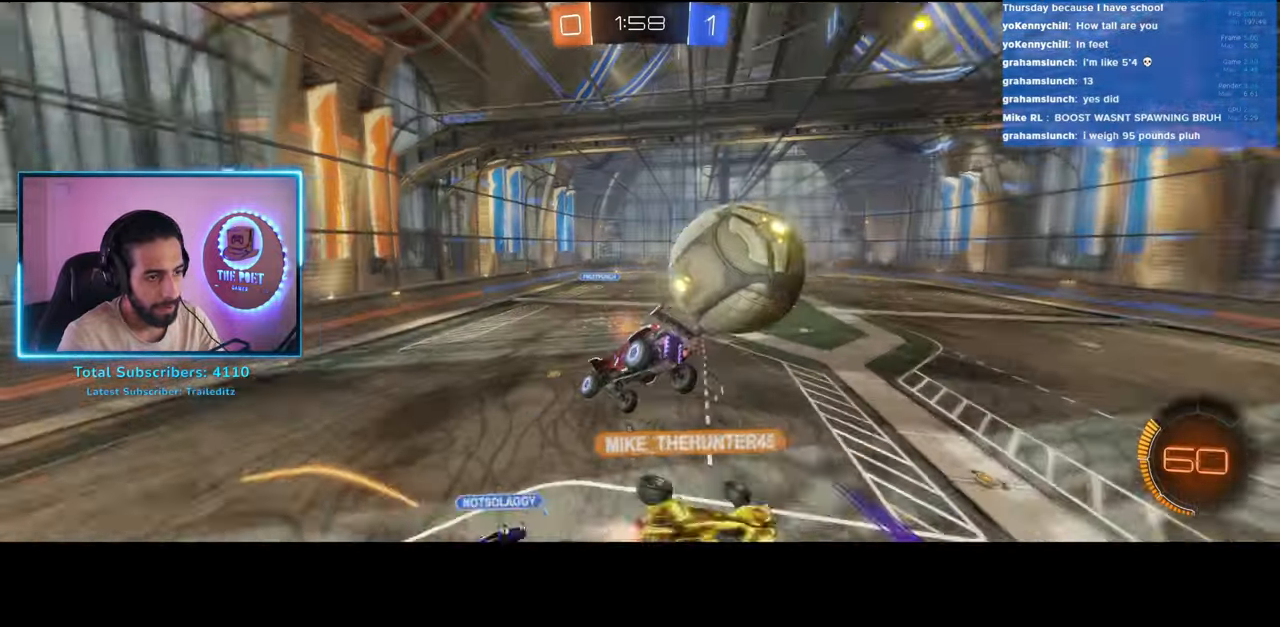
{"keys": [], "mouse": [], "events": [[33, "w", "up"], [83, "d", "up"]]}
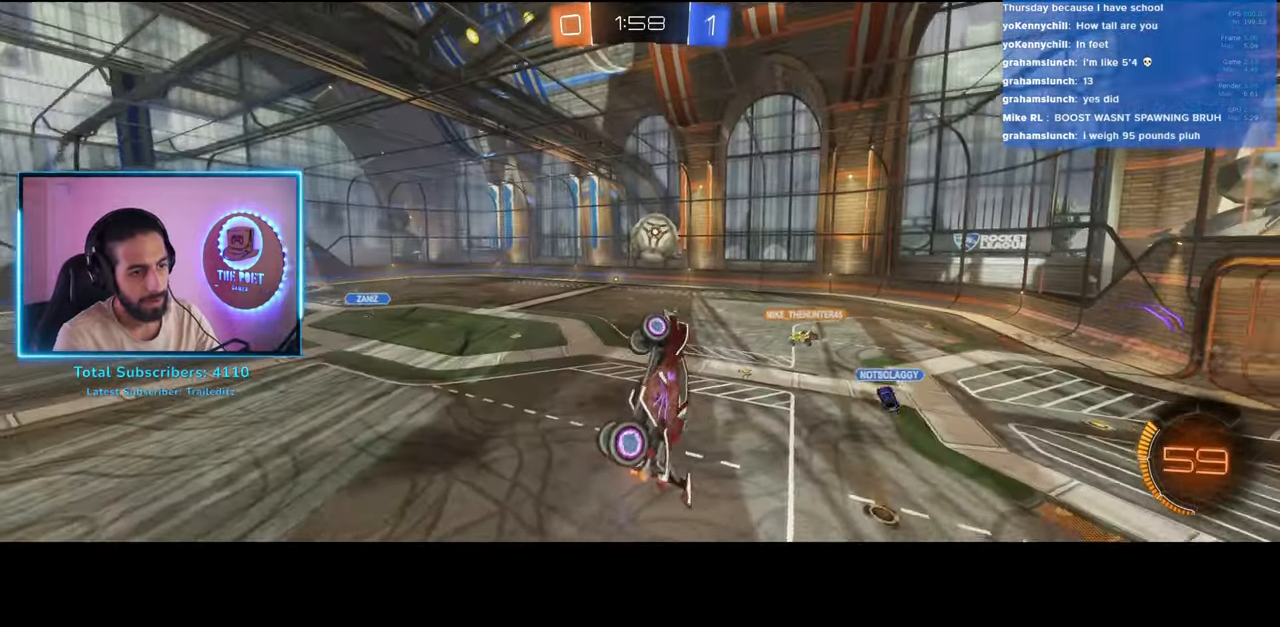
{"keys": [], "mouse": [], "events": []}
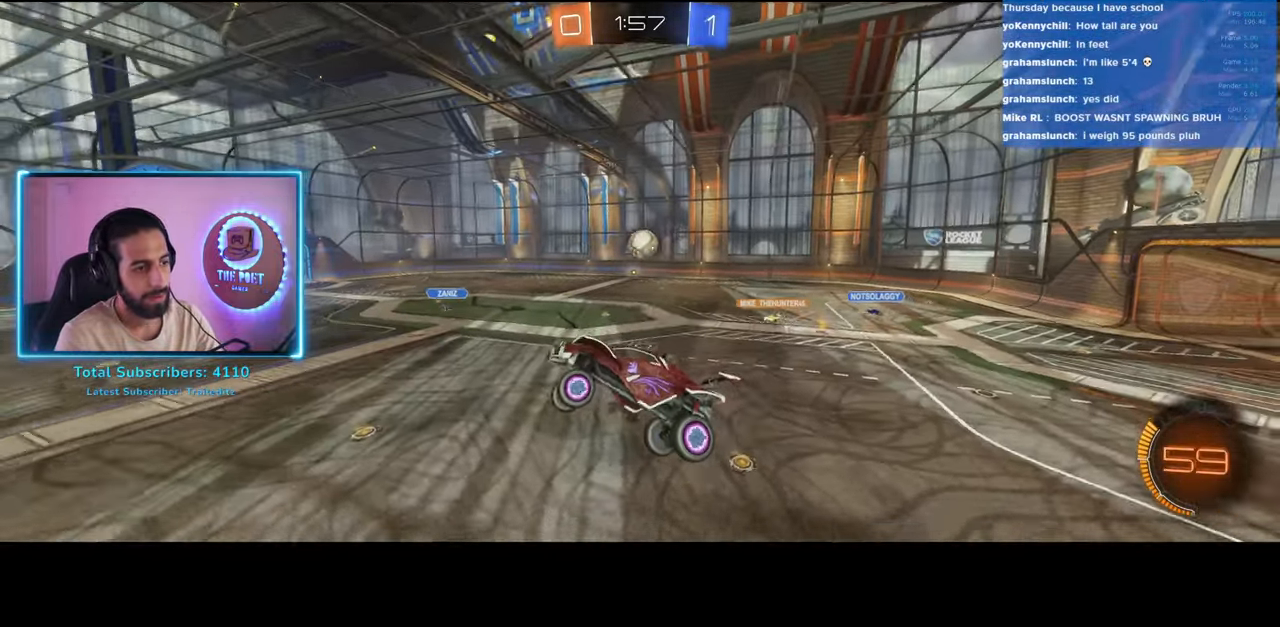
{"keys": ["d", "w"], "mouse": [], "events": [[250, "d", "down"], [283, "w", "down"]]}
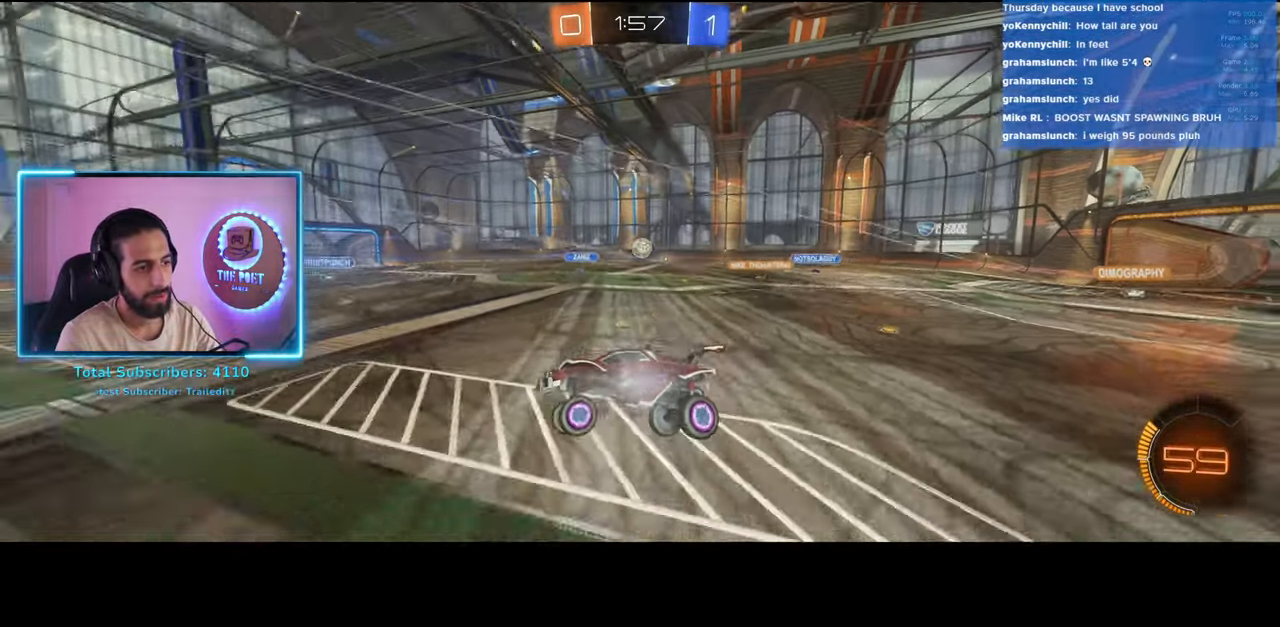
{"keys": ["a", "w"], "mouse": [], "events": [[250, "d", "up"], [350, "a", "down"]]}
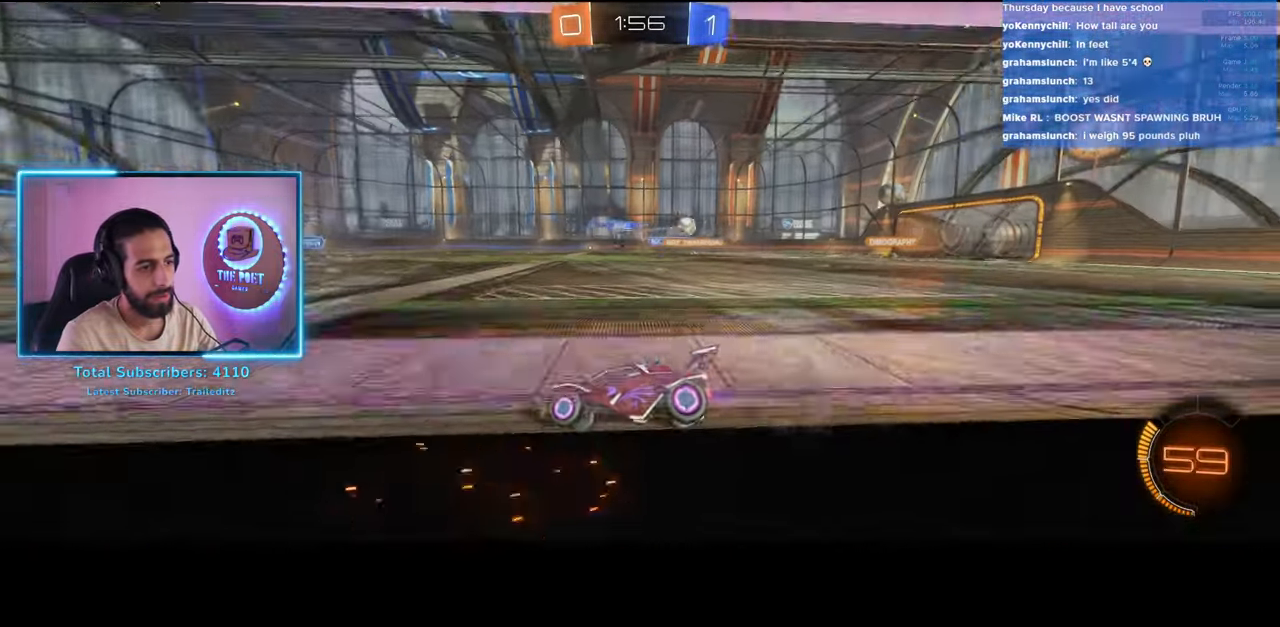
{"keys": ["d", "w"], "mouse": [], "events": [[100, "a", "up"], [150, "d", "down"]]}
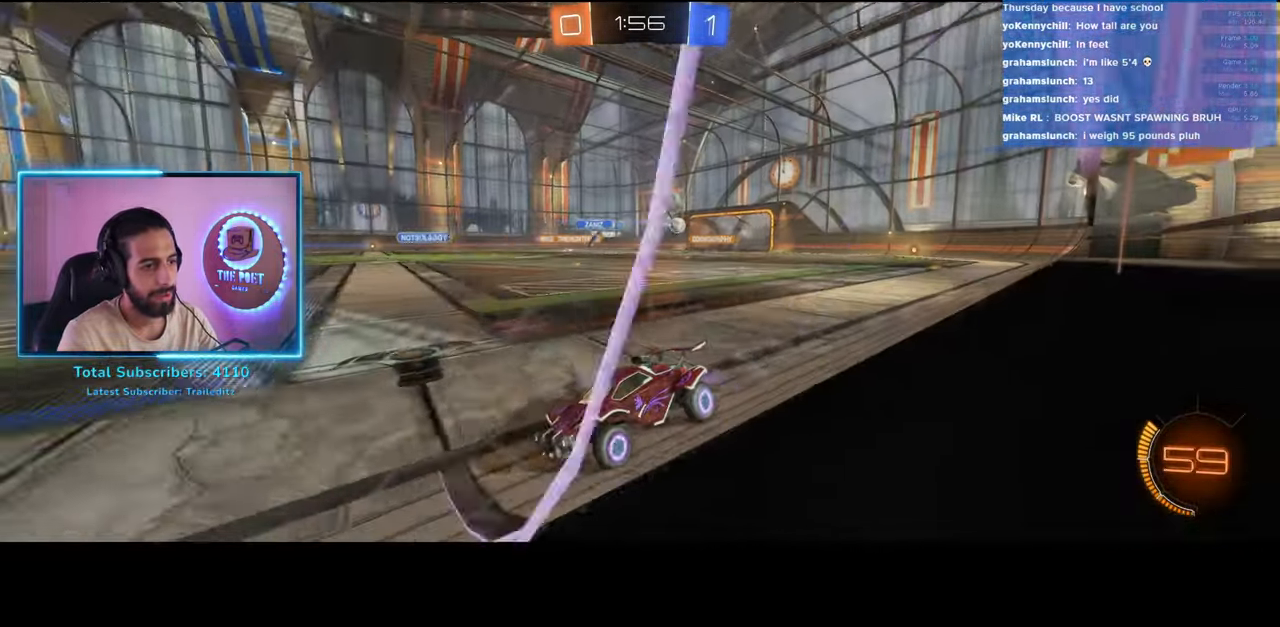
{"keys": ["d", "w"], "mouse": [], "events": []}
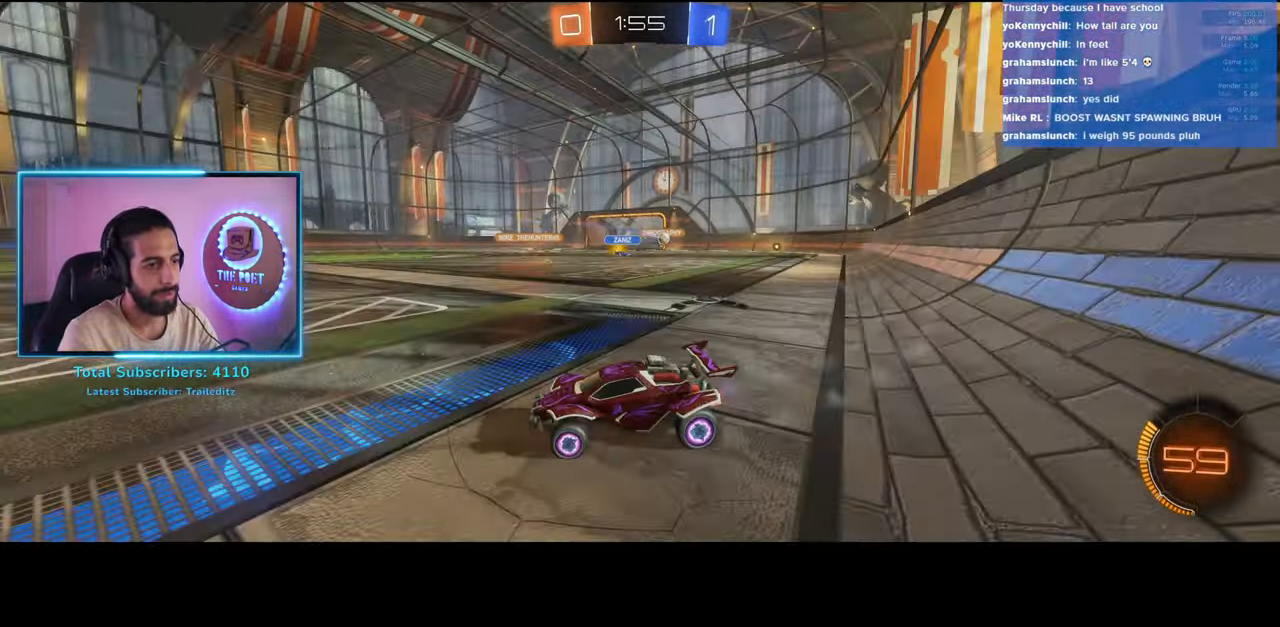
{"keys": ["w"], "mouse": ["left"], "events": [[466, "d", "up"], [483, "mouse_left", "down"]]}
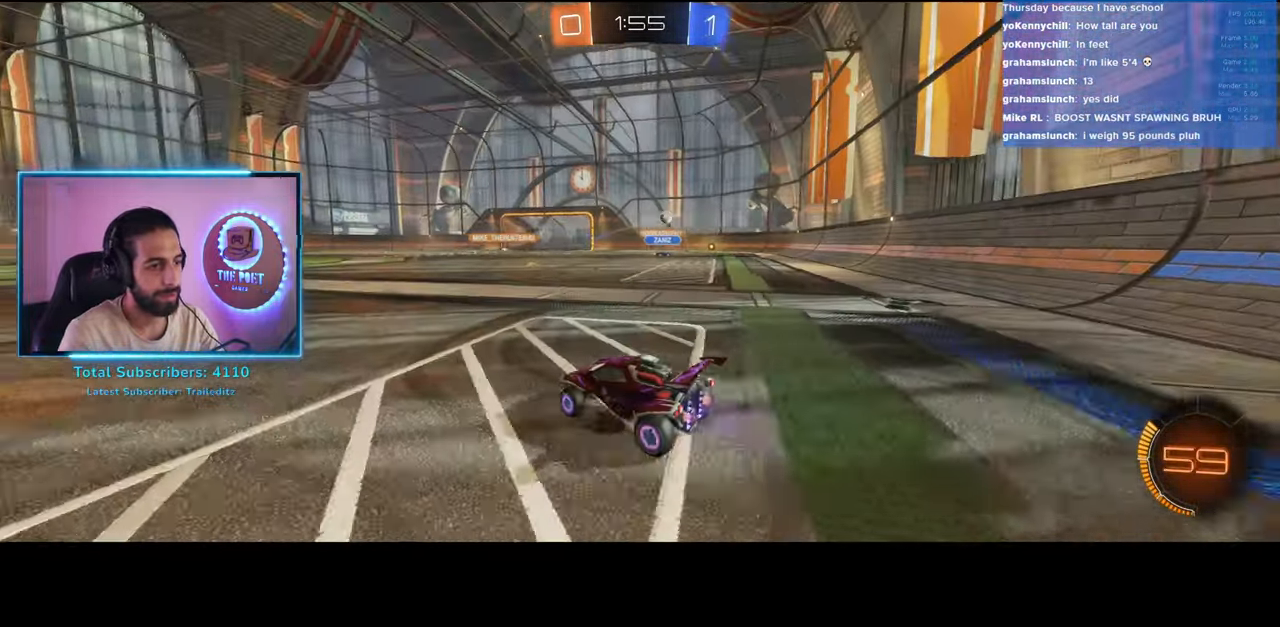
{"keys": ["a", "w"], "mouse": [], "events": [[16, "a", "down"], [83, "a", "up"], [133, "mouse_left", "up"], [150, "mouse_right", "down"], [166, "a", "down"], [316, "mouse_right", "up"], [366, "mouse_right", "down"], [466, "mouse_right", "up"]]}
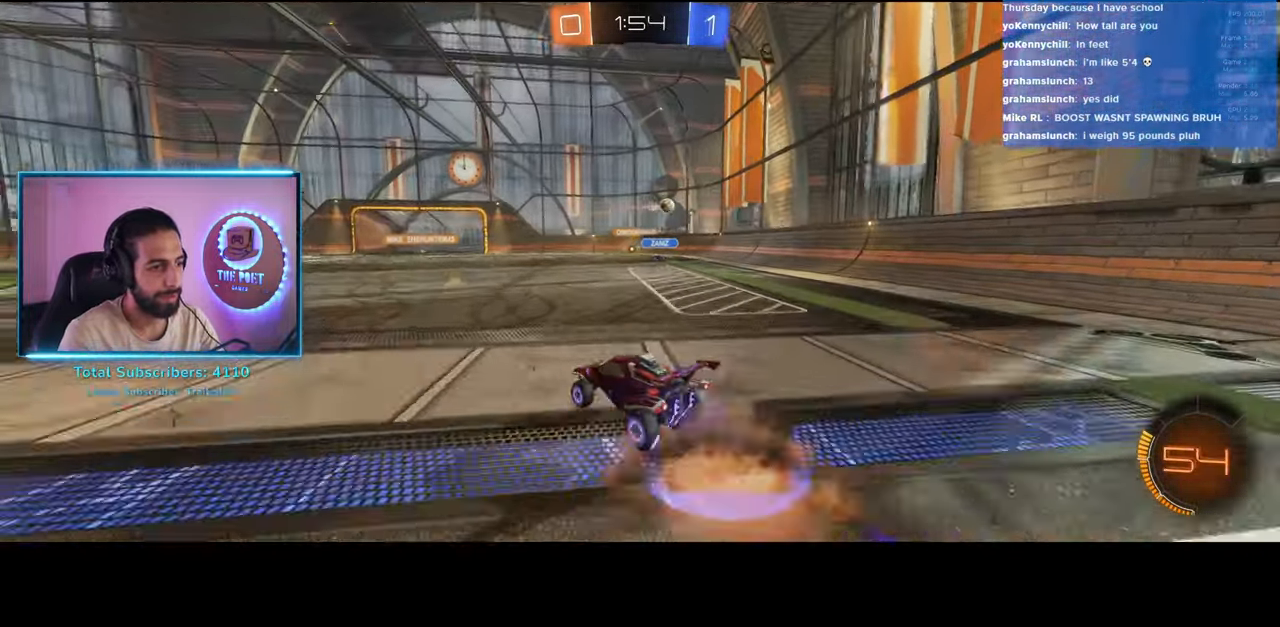
{"keys": [], "mouse": [], "events": [[250, "a", "up"], [266, "w", "up"]]}
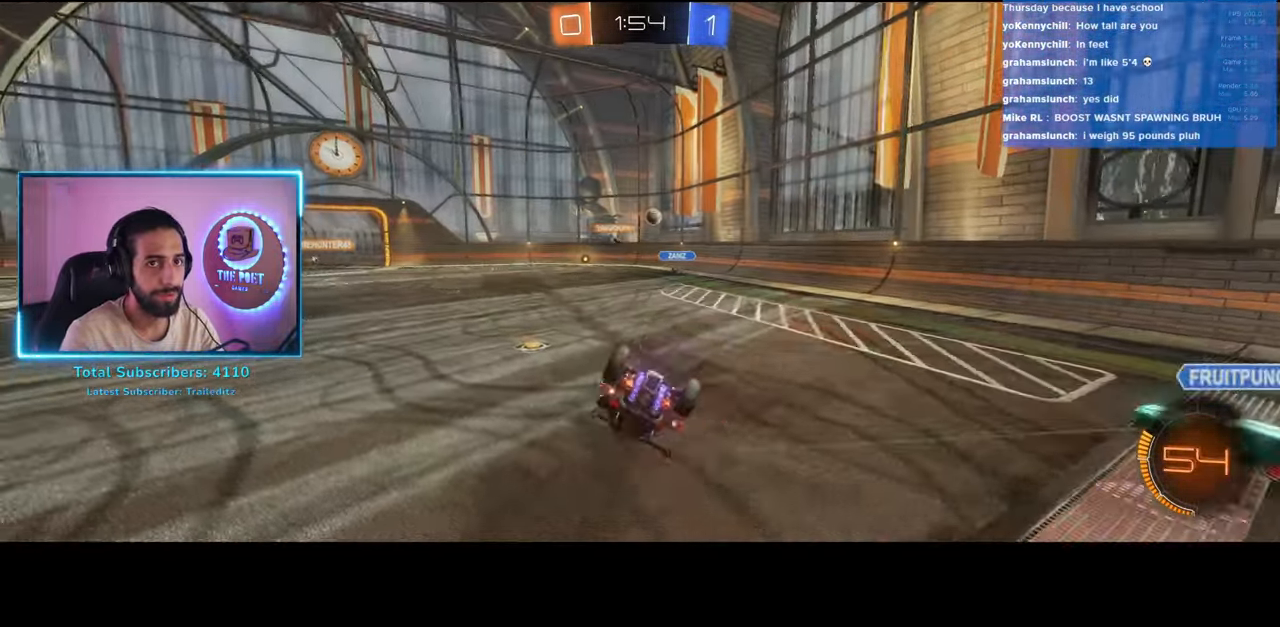
{"keys": [], "mouse": [], "events": []}
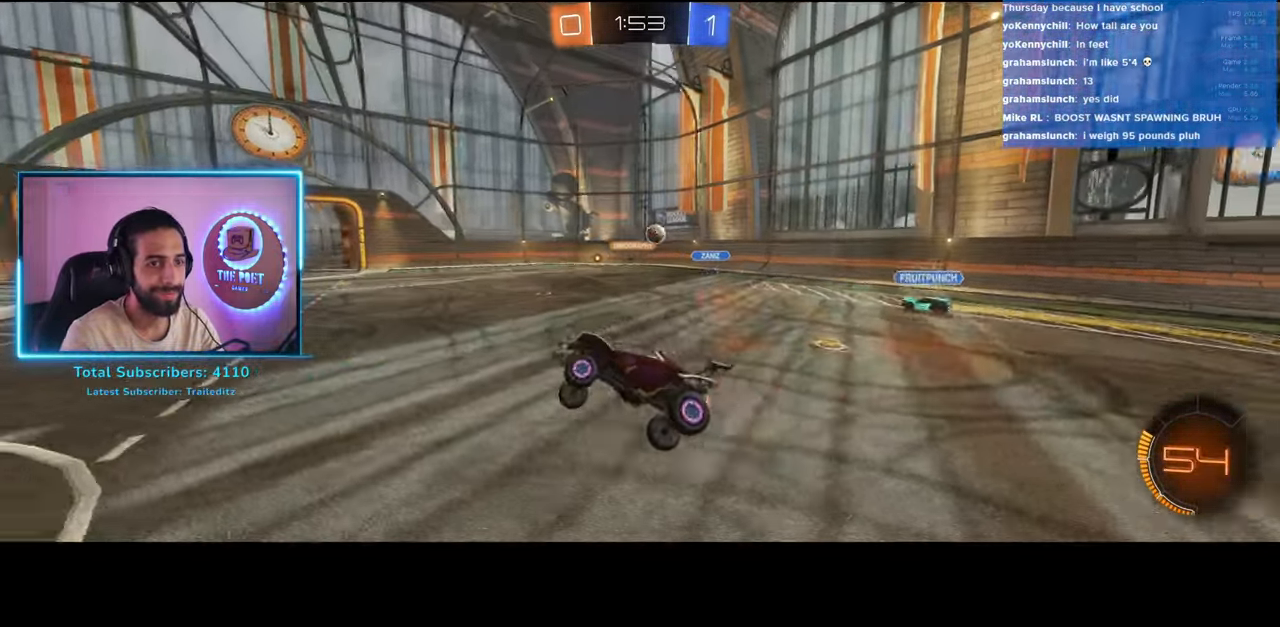
{"keys": ["w"], "mouse": [], "events": [[50, "w", "down"], [233, "d", "down"], [466, "d", "up"]]}
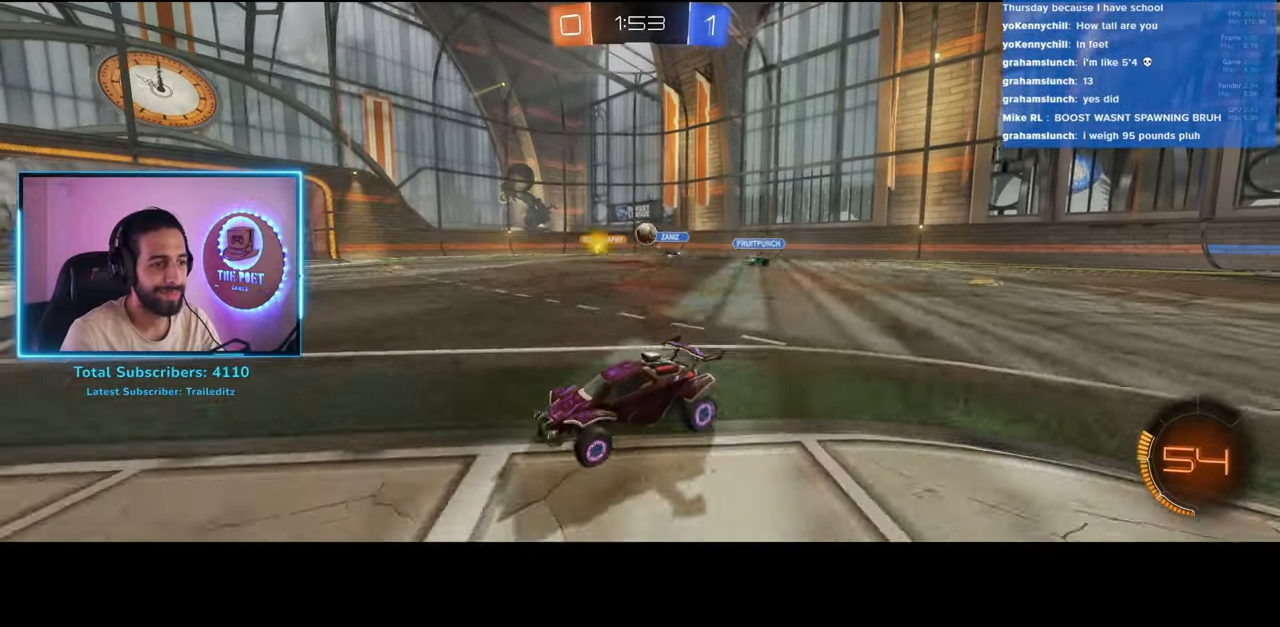
{"keys": ["d", "w"], "mouse": [], "events": [[283, "d", "down"]]}
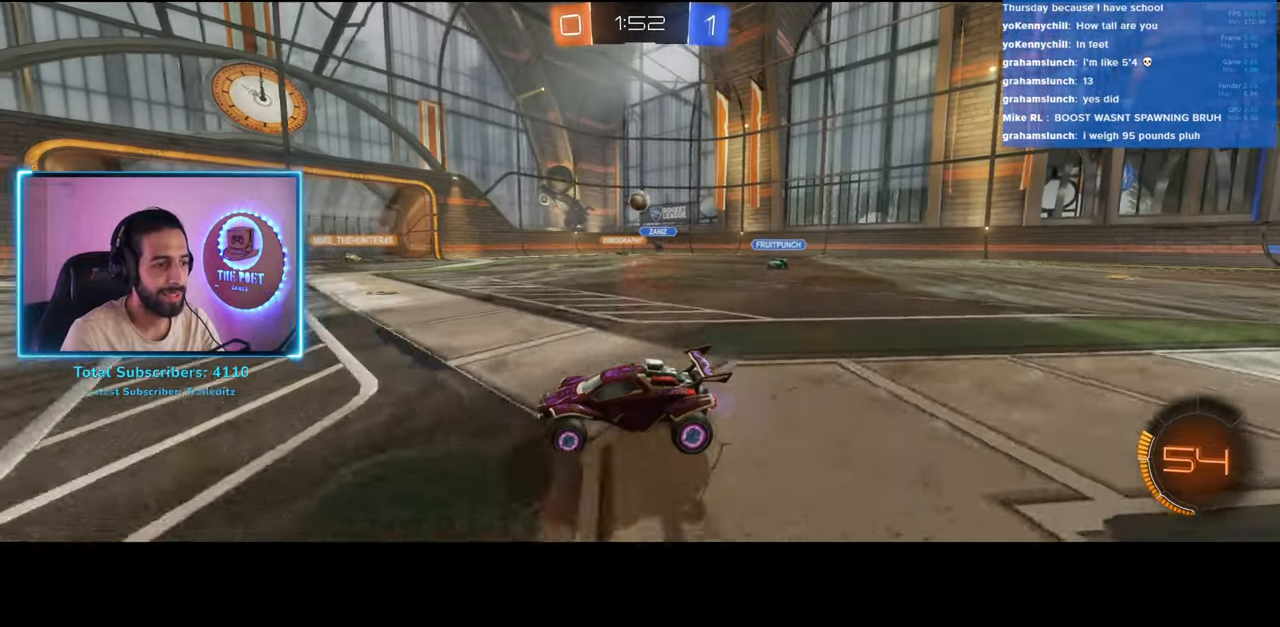
{"keys": ["a", "w"], "mouse": [], "events": [[83, "d", "up"], [466, "a", "down"]]}
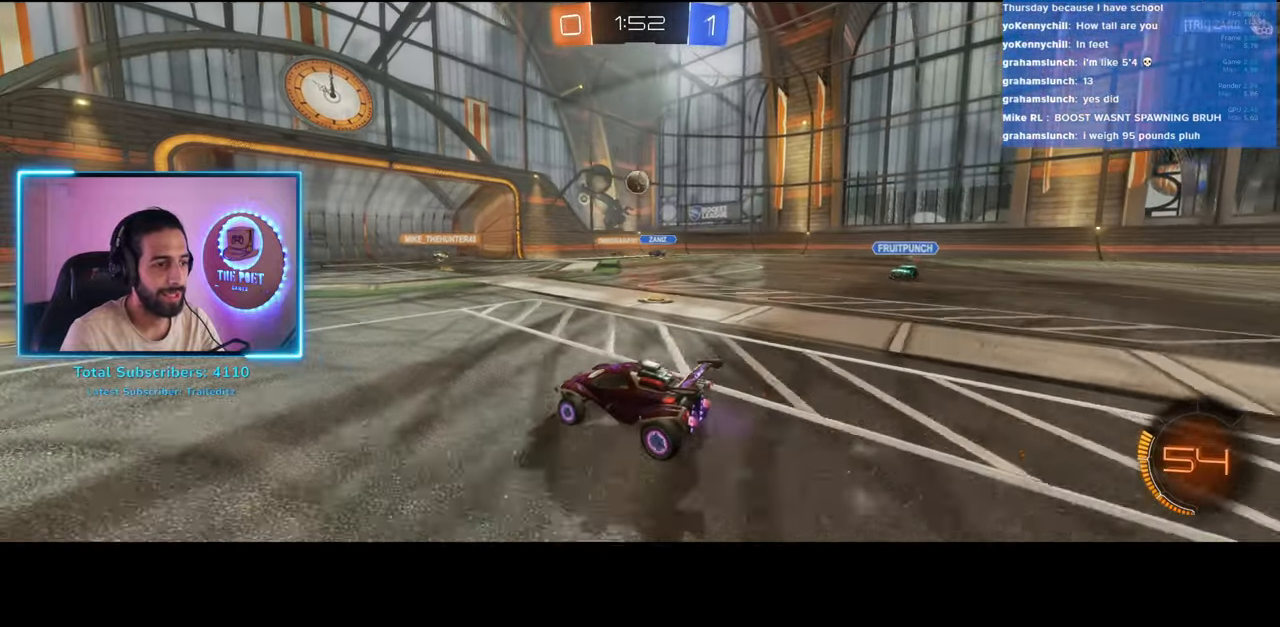
{"keys": ["w"], "mouse": [], "events": [[300, "a", "up"]]}
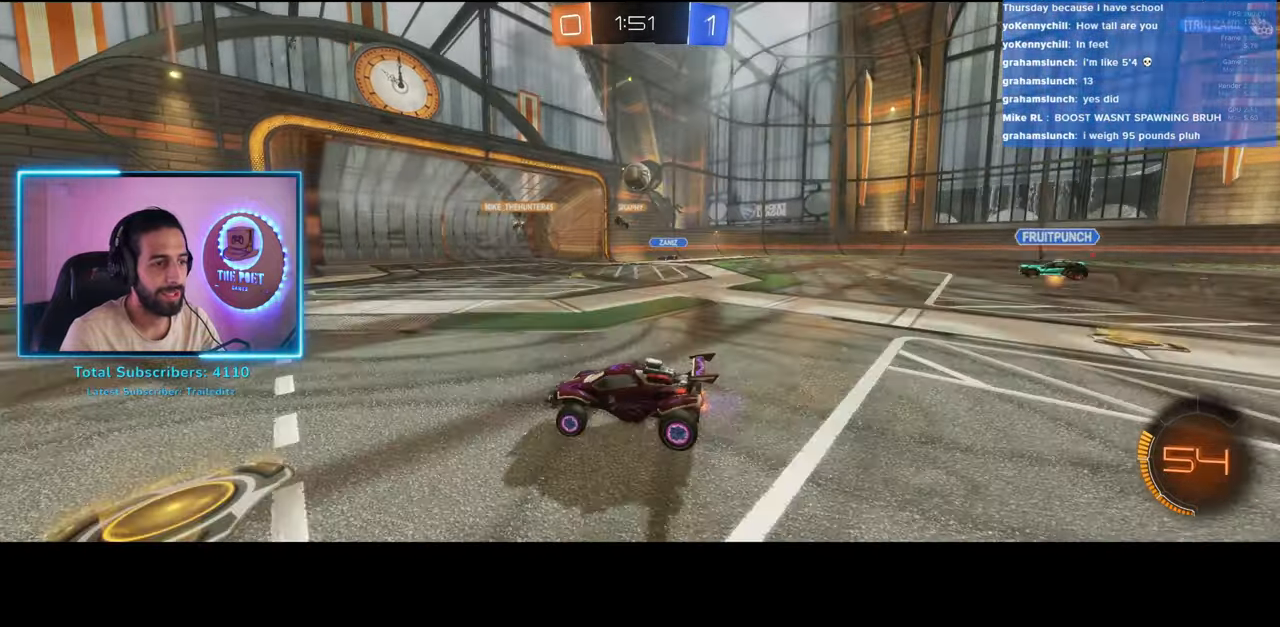
{"keys": ["a", "w"], "mouse": [], "events": [[250, "a", "down"]]}
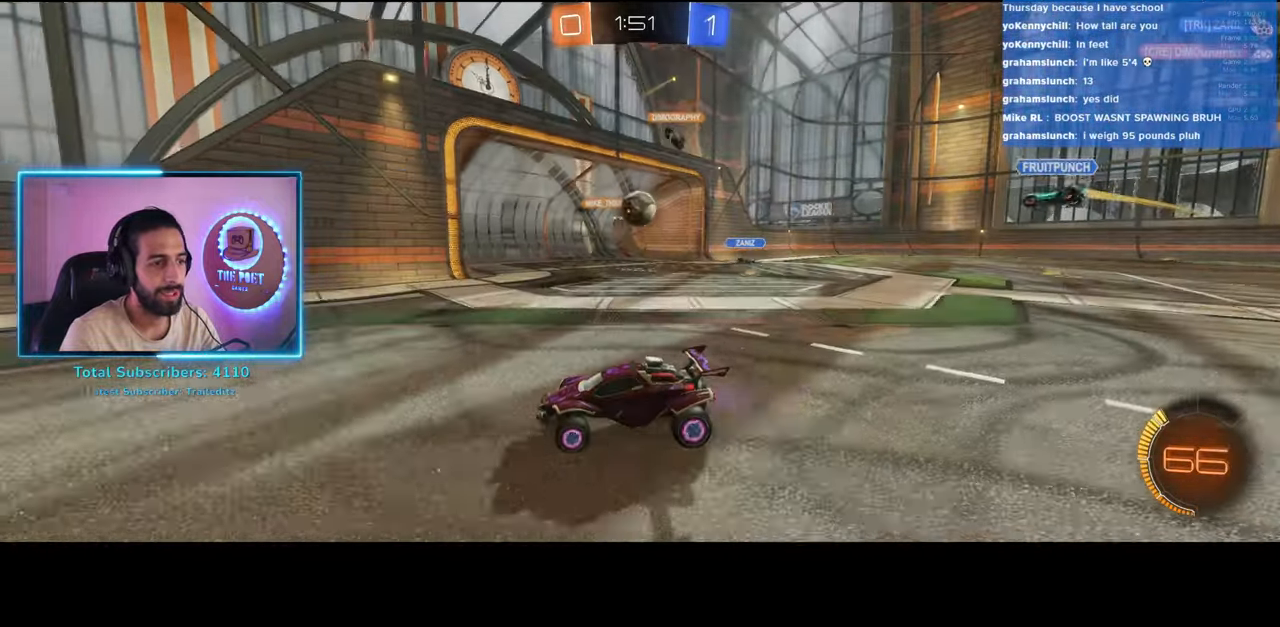
{"keys": ["d"], "mouse": [], "events": [[116, "a", "up"], [216, "d", "down"], [350, "w", "up"]]}
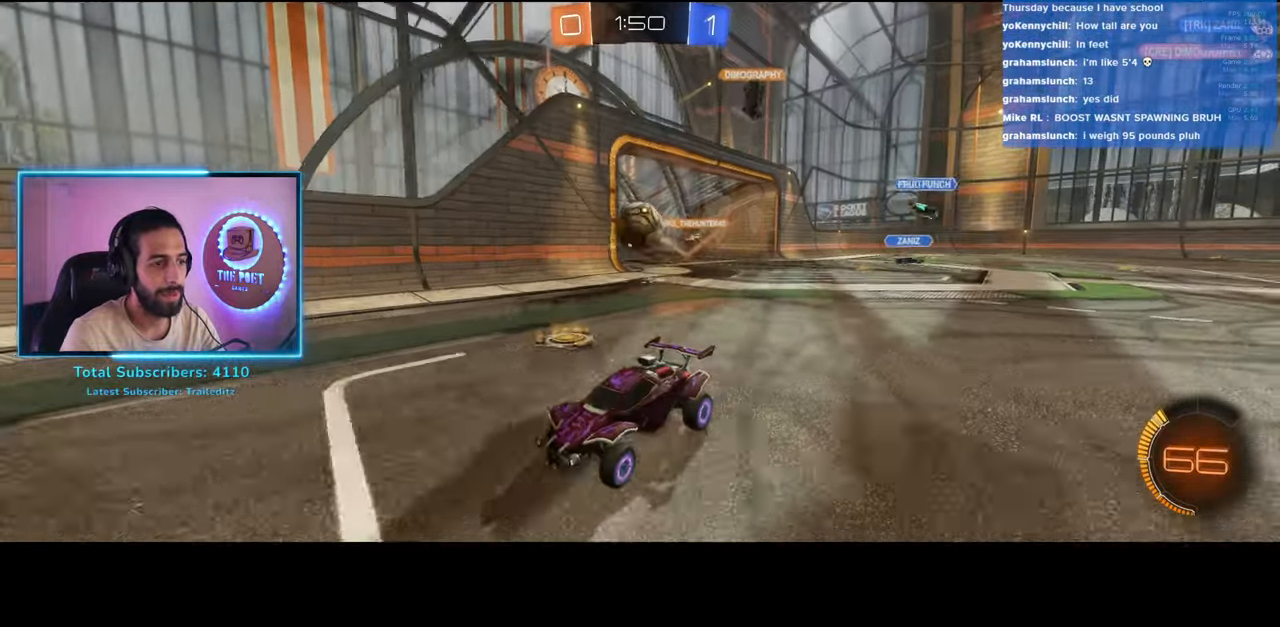
{"keys": ["a"], "mouse": [], "events": [[250, "d", "up"], [300, "a", "down"]]}
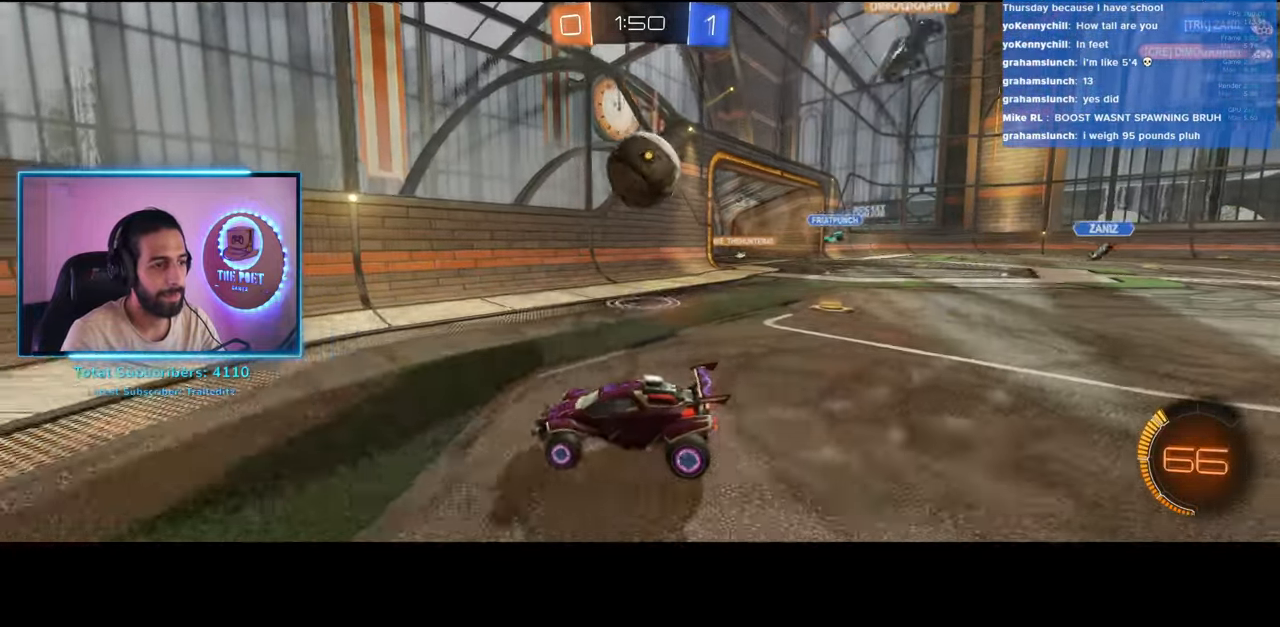
{"keys": ["a", "w"], "mouse": ["left"], "events": [[16, "w", "down"], [483, "mouse_left", "down"]]}
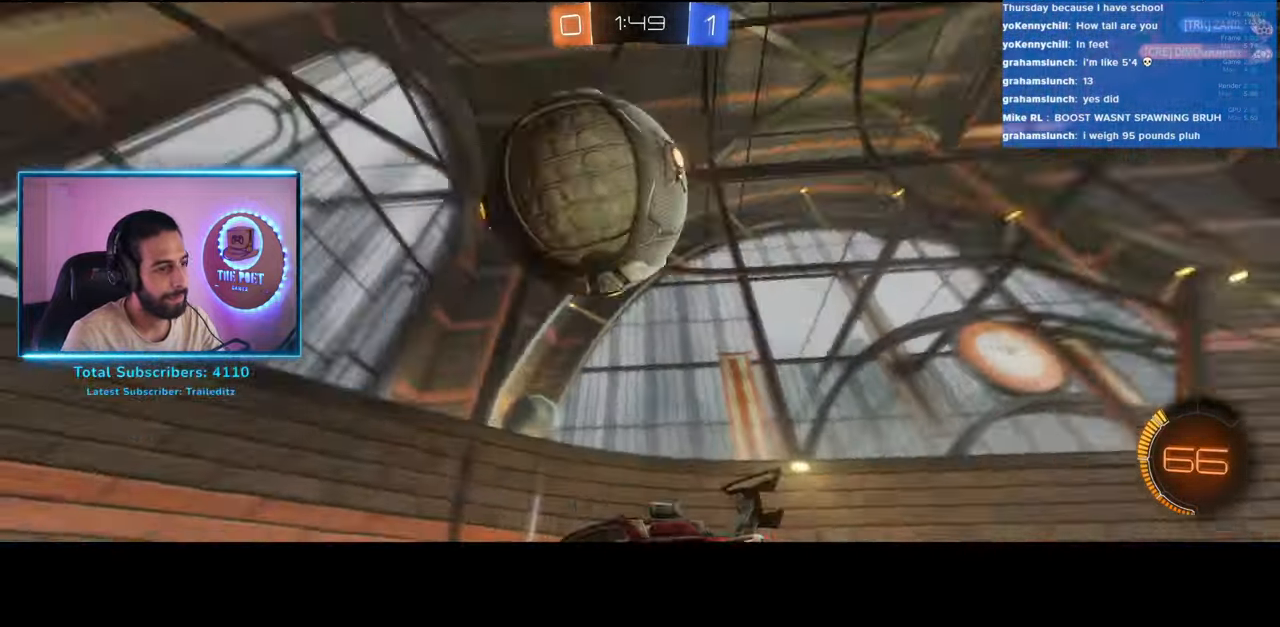
{"keys": ["d", "w"], "mouse": [], "events": [[33, "a", "up"], [50, "mouse_left", "up"], [150, "a", "down"], [450, "a", "up"], [483, "d", "down"]]}
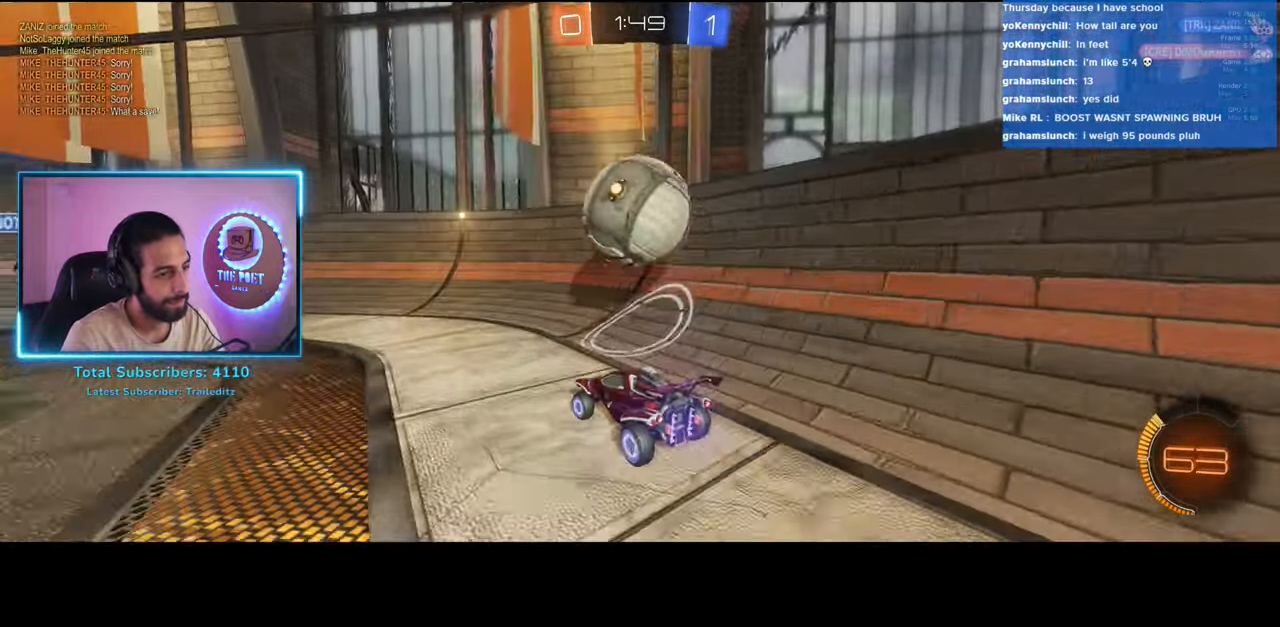
{"keys": [], "mouse": [], "events": [[16, "w", "up"], [183, "d", "up"], [250, "a", "down"], [433, "a", "up"]]}
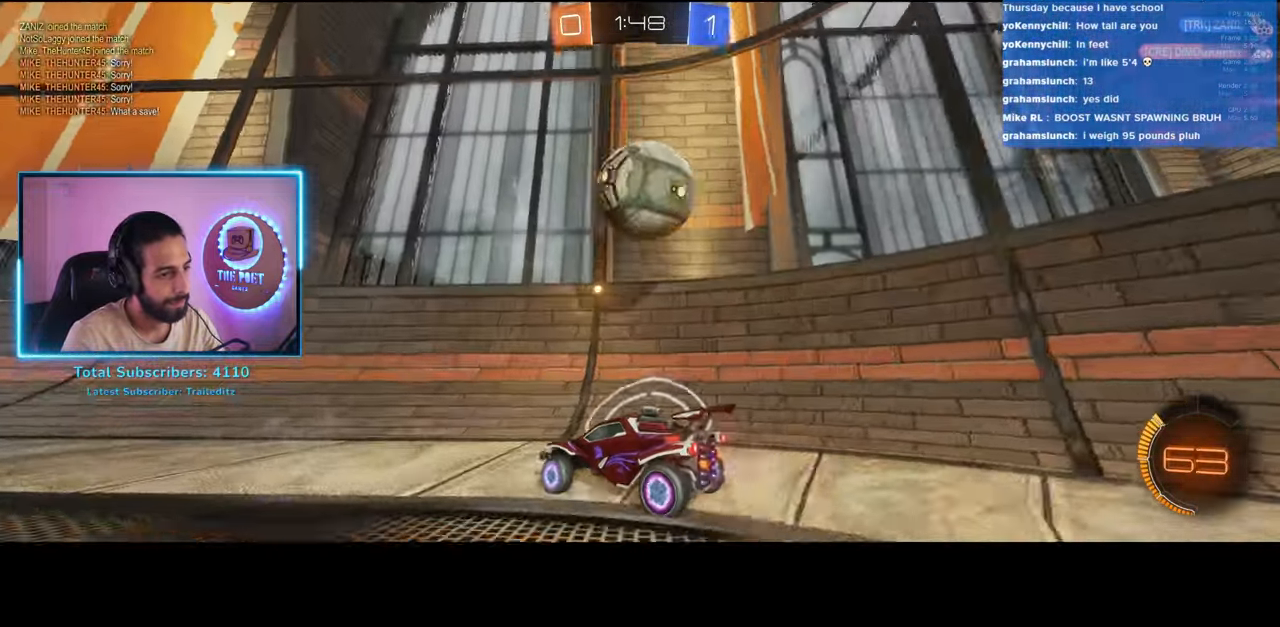
{"keys": [], "mouse": ["left"], "events": [[100, "s", "down"], [116, "mouse_right", "down"], [316, "mouse_right", "up"], [383, "s", "up"], [483, "mouse_left", "down"]]}
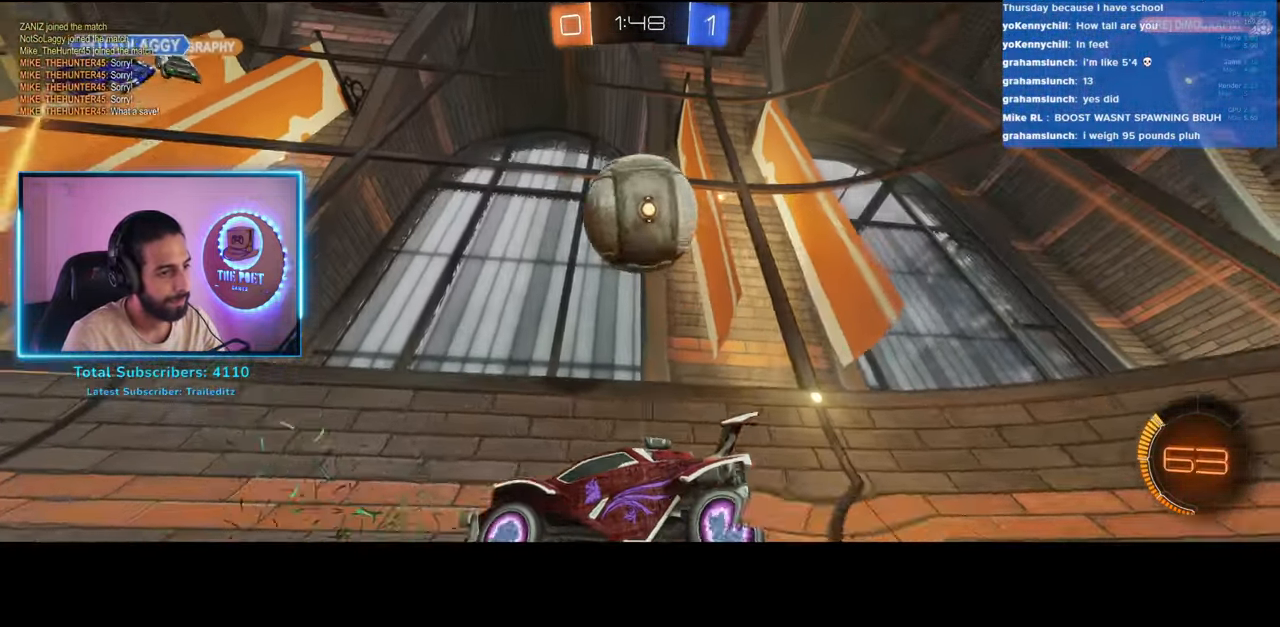
{"keys": [], "mouse": [], "events": [[66, "mouse_right", "down"], [150, "mouse_left", "up"], [283, "mouse_right", "up"]]}
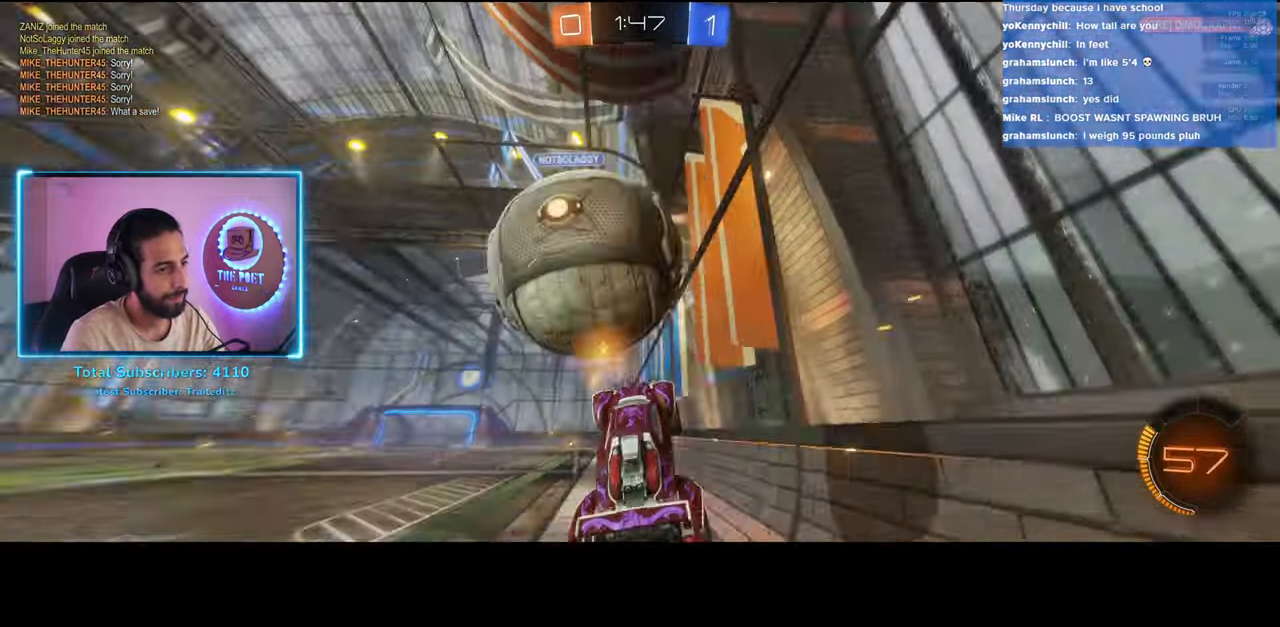
{"keys": [], "mouse": ["left"], "events": [[16, "w", "down"], [183, "w", "up"], [216, "w", "down"], [300, "w", "up"], [316, "mouse_left", "down"]]}
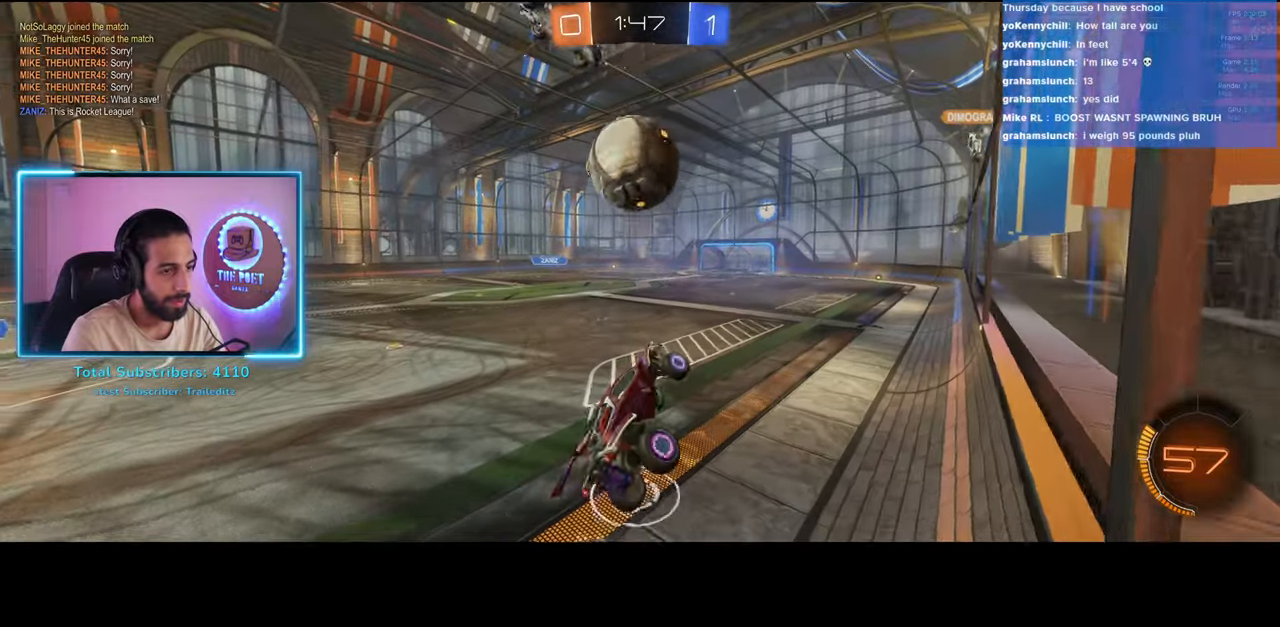
{"keys": ["s"], "mouse": [], "events": [[66, "a", "down"], [116, "e", "down"], [116, "mouse_left", "up"], [166, "a", "up"], [200, "e", "up"], [250, "mouse_left", "down"], [383, "s", "down"], [400, "mouse_left", "up"]]}
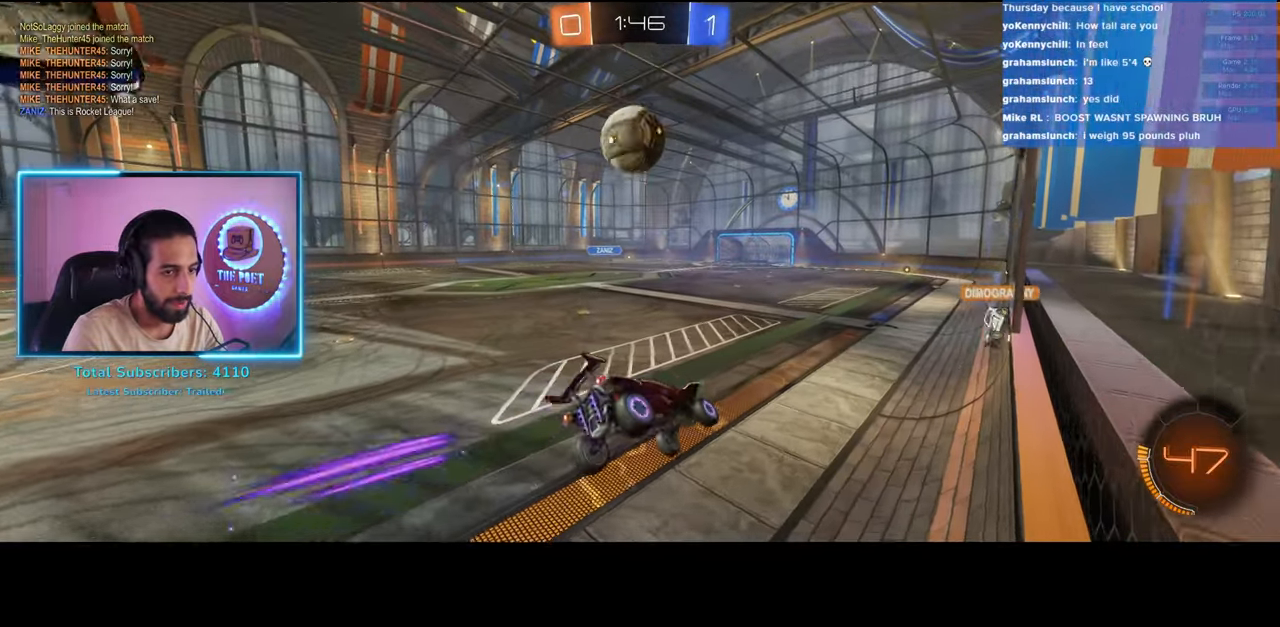
{"keys": ["w"], "mouse": [], "events": [[50, "s", "up"], [250, "w", "down"]]}